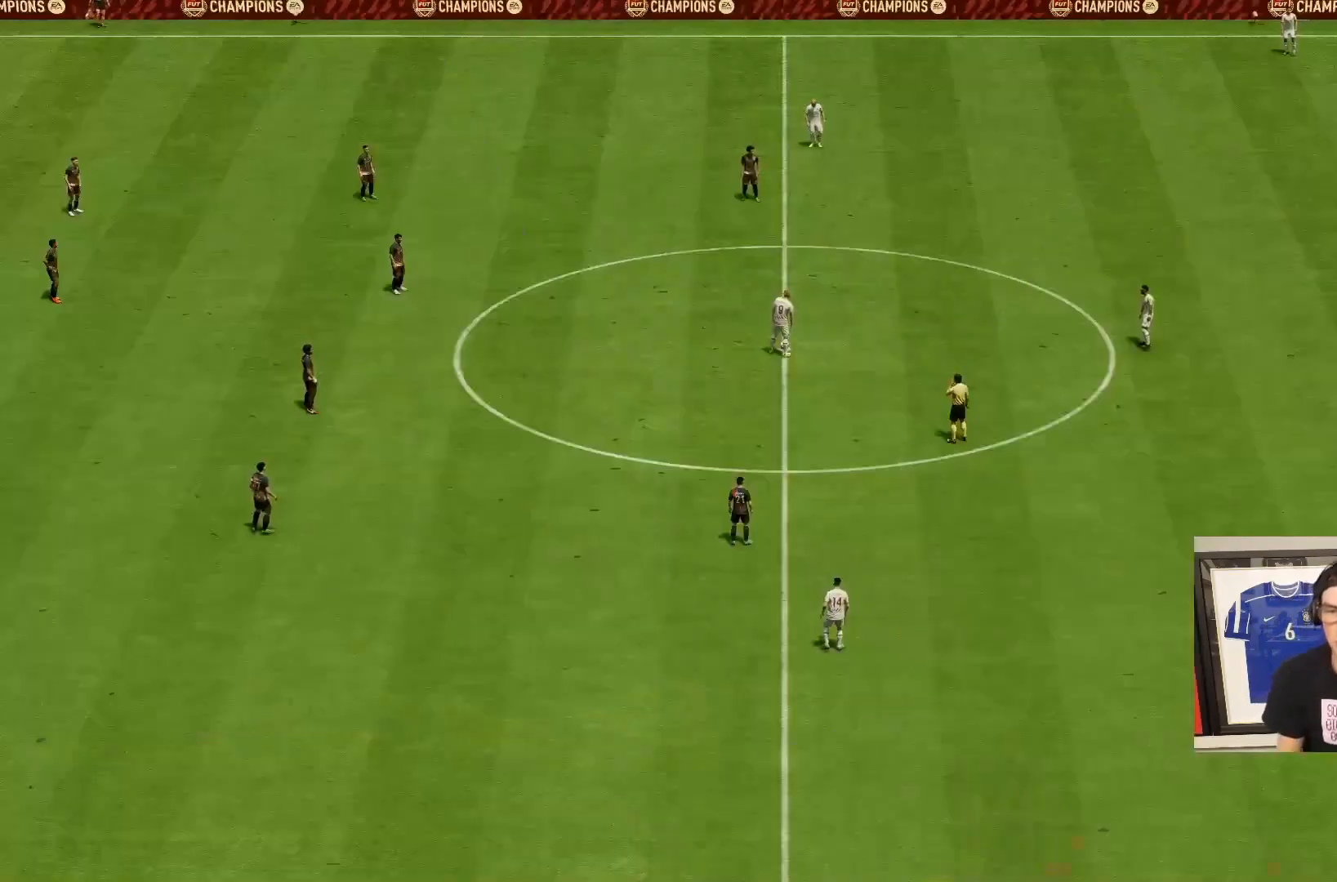
Gameplay with a controller (PlayStation layout); each line is a JSON object with the inputs held at the frame after it (dt_ms = milliseconds from this image to that frame). "events" lists button and stick changes between this image and that frame as [ms after this image, input, new state], when the widget could be followed in between. Not read: L3 R1 R3.
{"dt_ms": 500, "buttons": [], "left_stick": "down", "right_stick": "center", "events": [[83, "CROSS", "up"], [83, "L1", "up"], [83, "R2", "up"], [450, "left_stick", "down"]]}
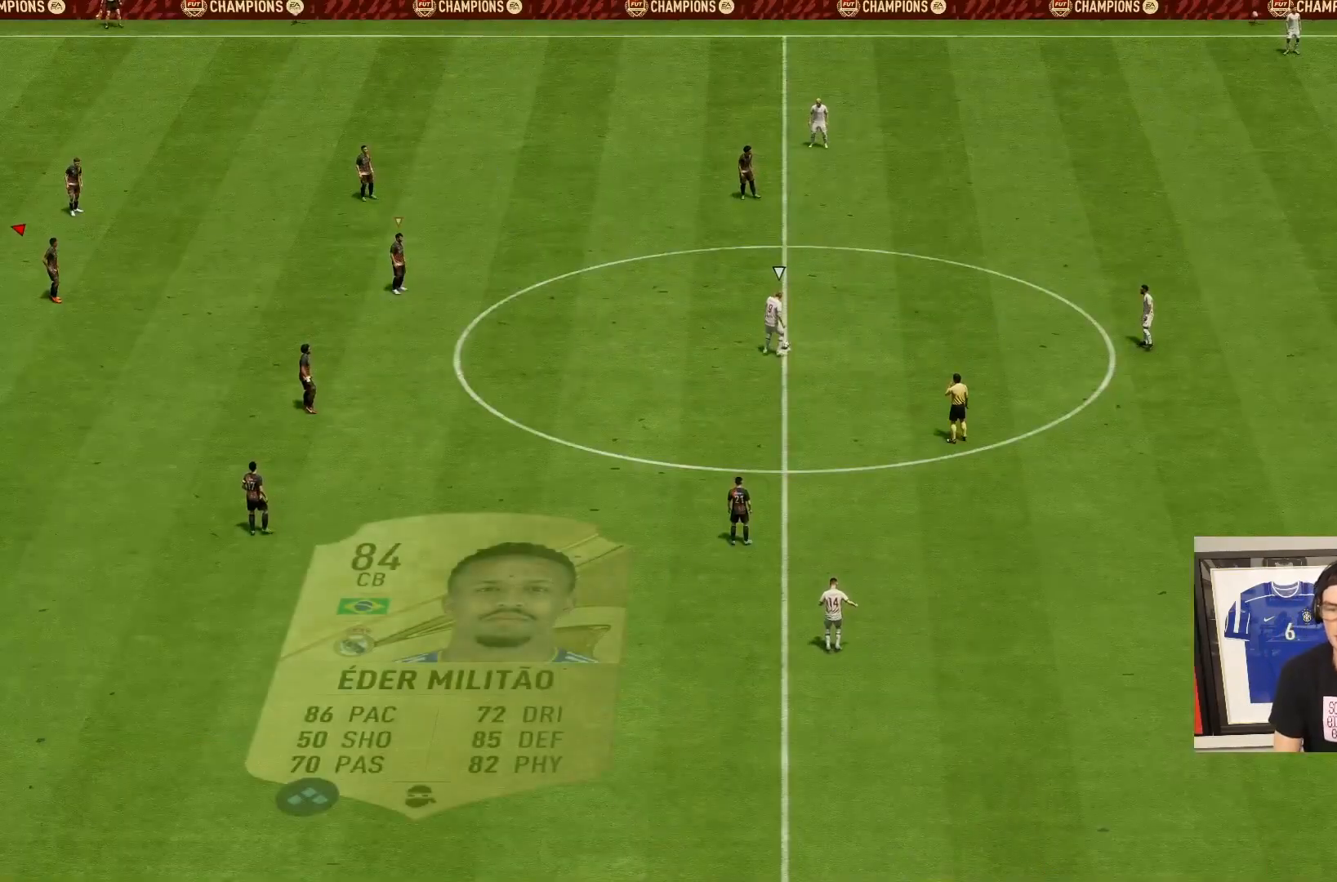
{"dt_ms": 500, "buttons": [], "left_stick": "center", "right_stick": "center", "events": [[467, "left_stick", "center"]]}
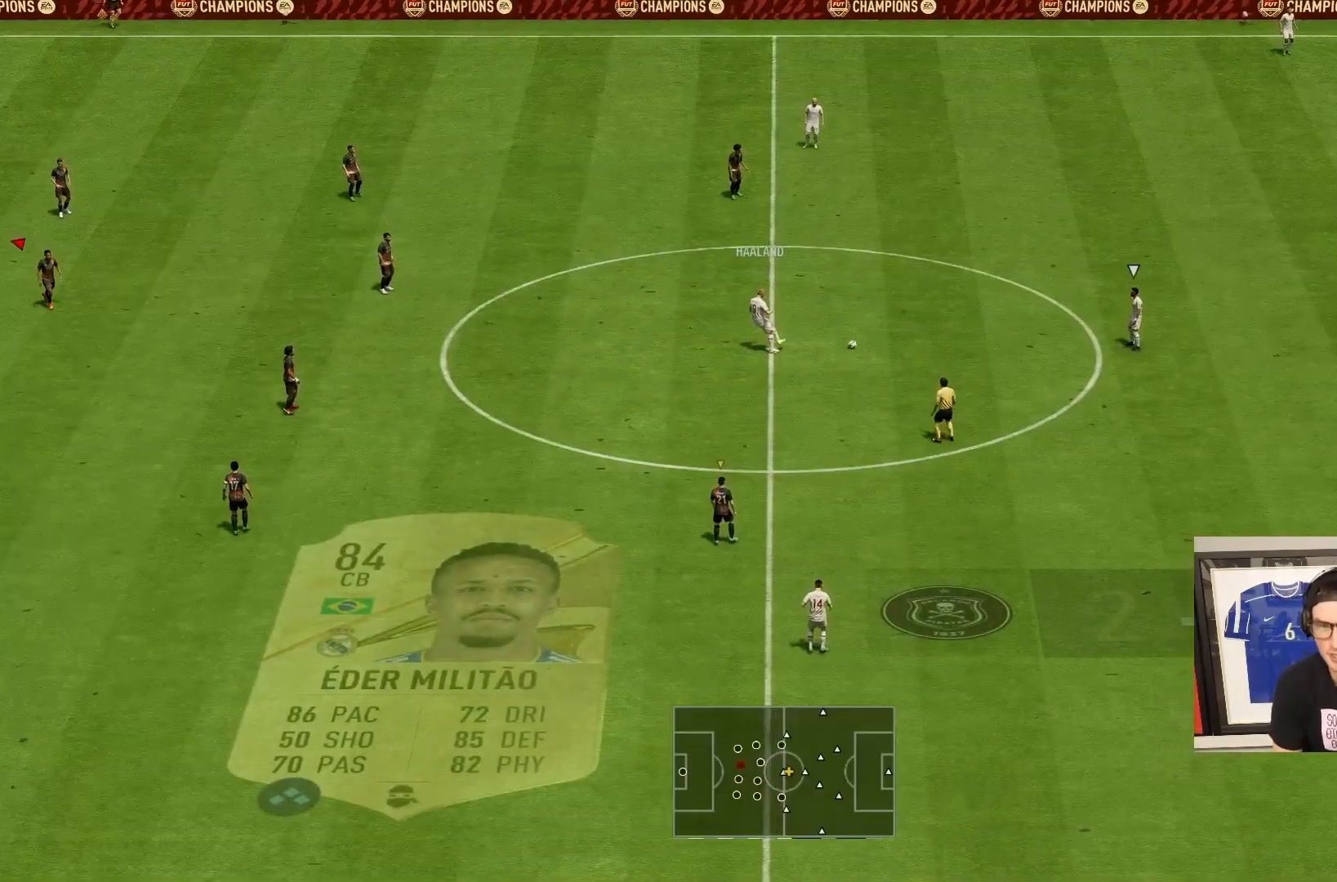
{"dt_ms": 500, "buttons": ["R2"], "left_stick": "down-right", "right_stick": "center", "events": [[17, "left_stick", "down-right"], [67, "R2", "down"], [250, "L1", "down"], [383, "L1", "up"]]}
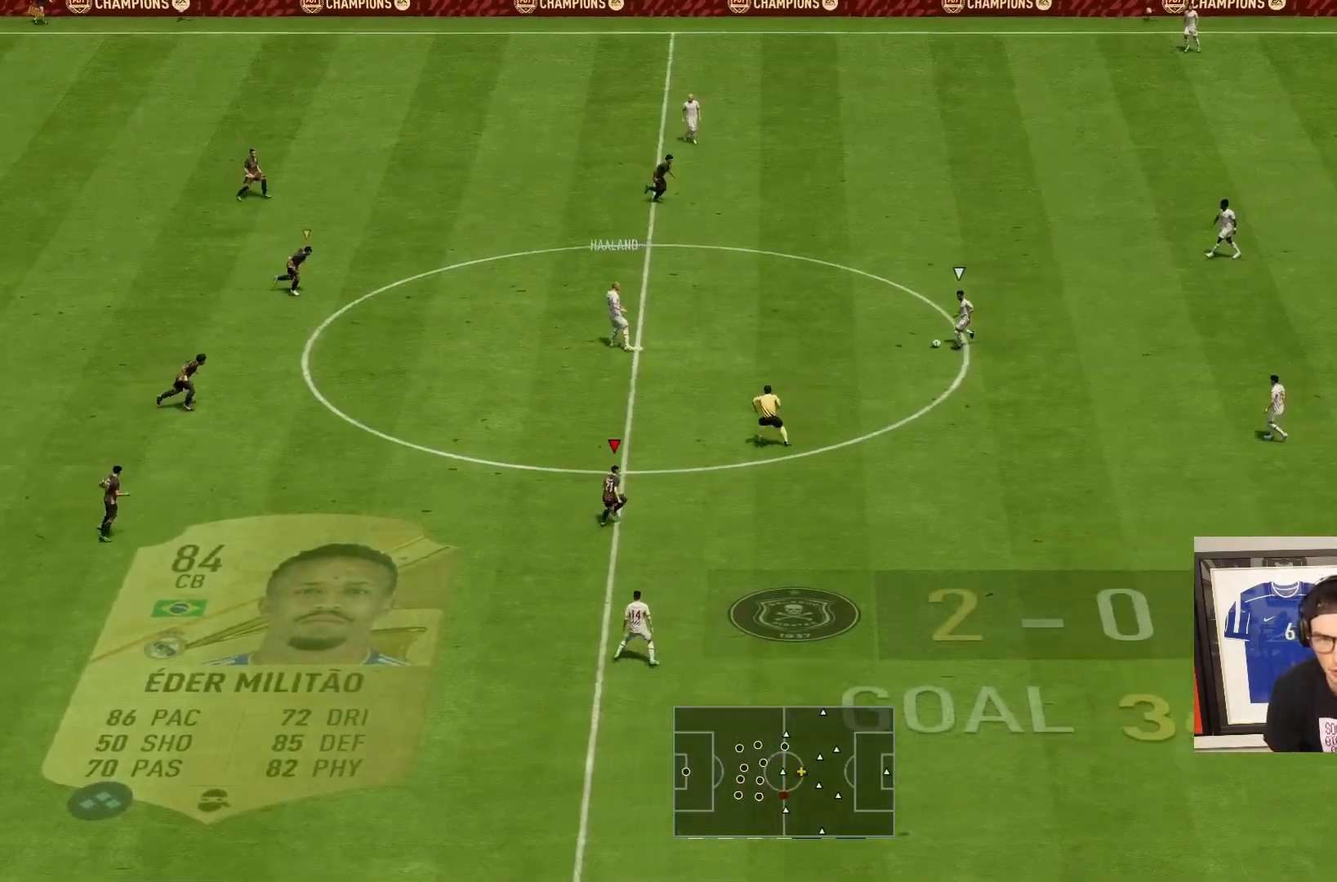
{"dt_ms": 500, "buttons": ["R2"], "left_stick": "down-right", "right_stick": "center", "events": []}
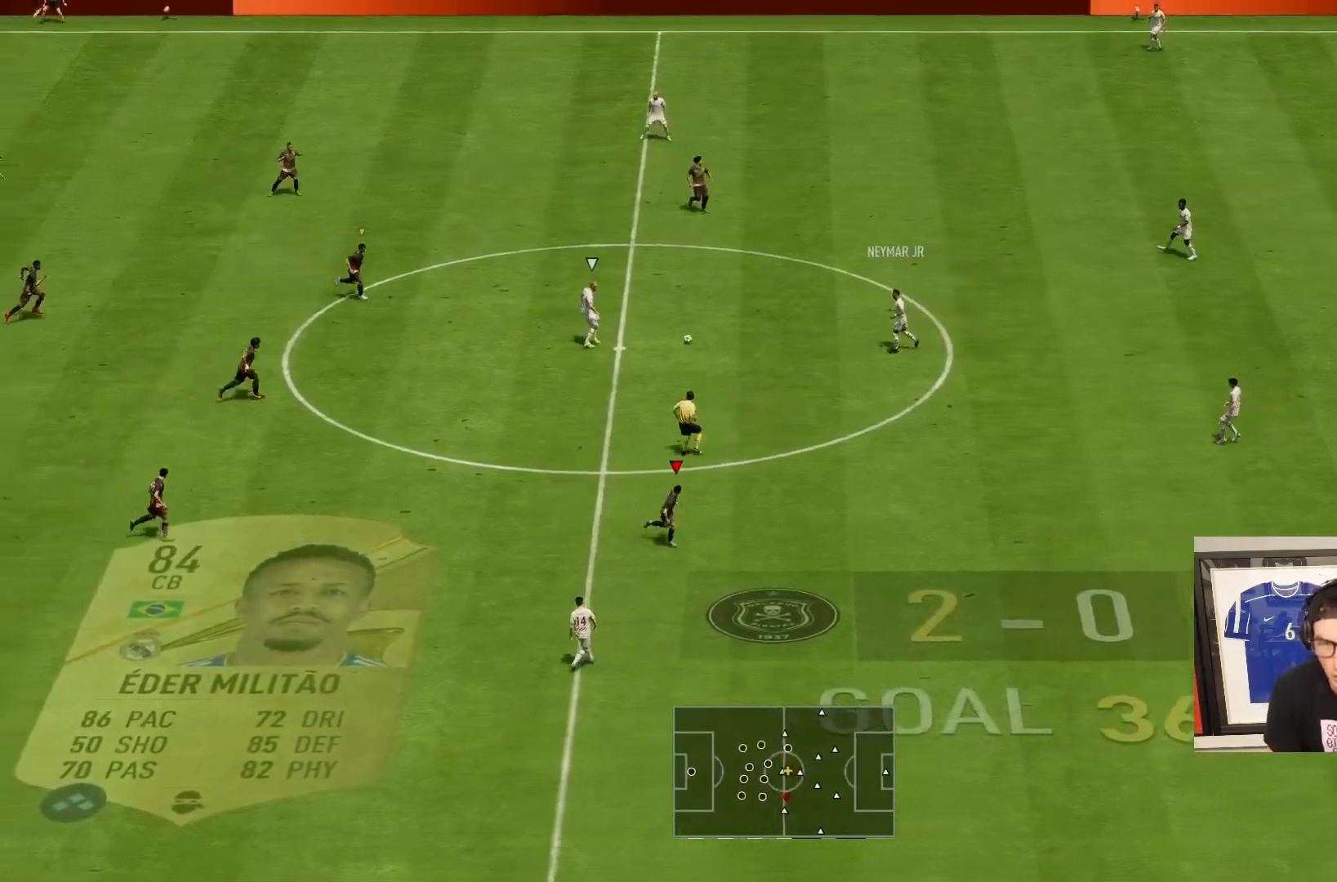
{"dt_ms": 500, "buttons": ["L2", "R2"], "left_stick": "down-right", "right_stick": "center", "events": [[50, "L1", "down"], [217, "L1", "up"], [333, "L2", "down"]]}
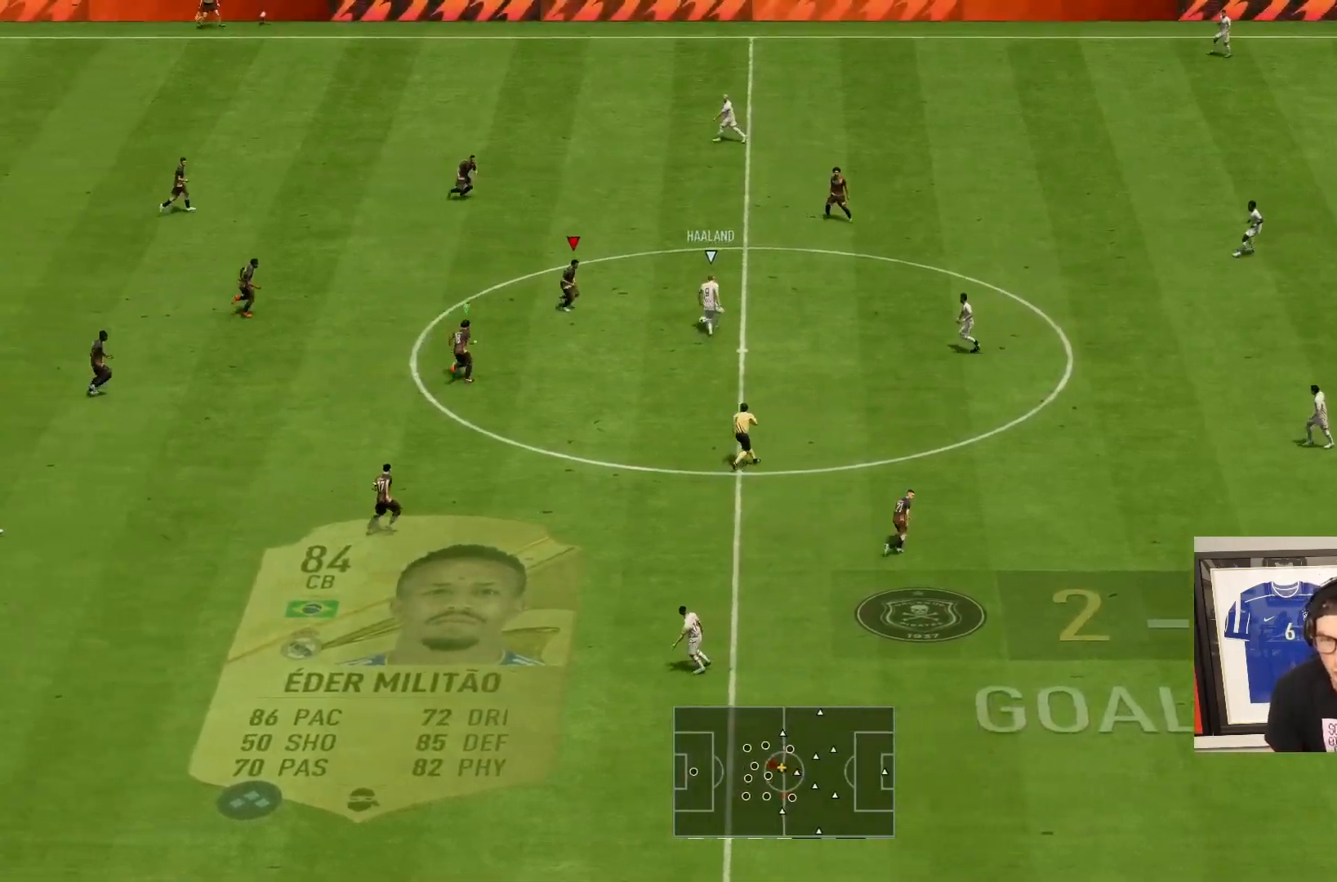
{"dt_ms": 500, "buttons": ["L2", "R2"], "left_stick": "right", "right_stick": "center", "events": [[117, "left_stick", "right"]]}
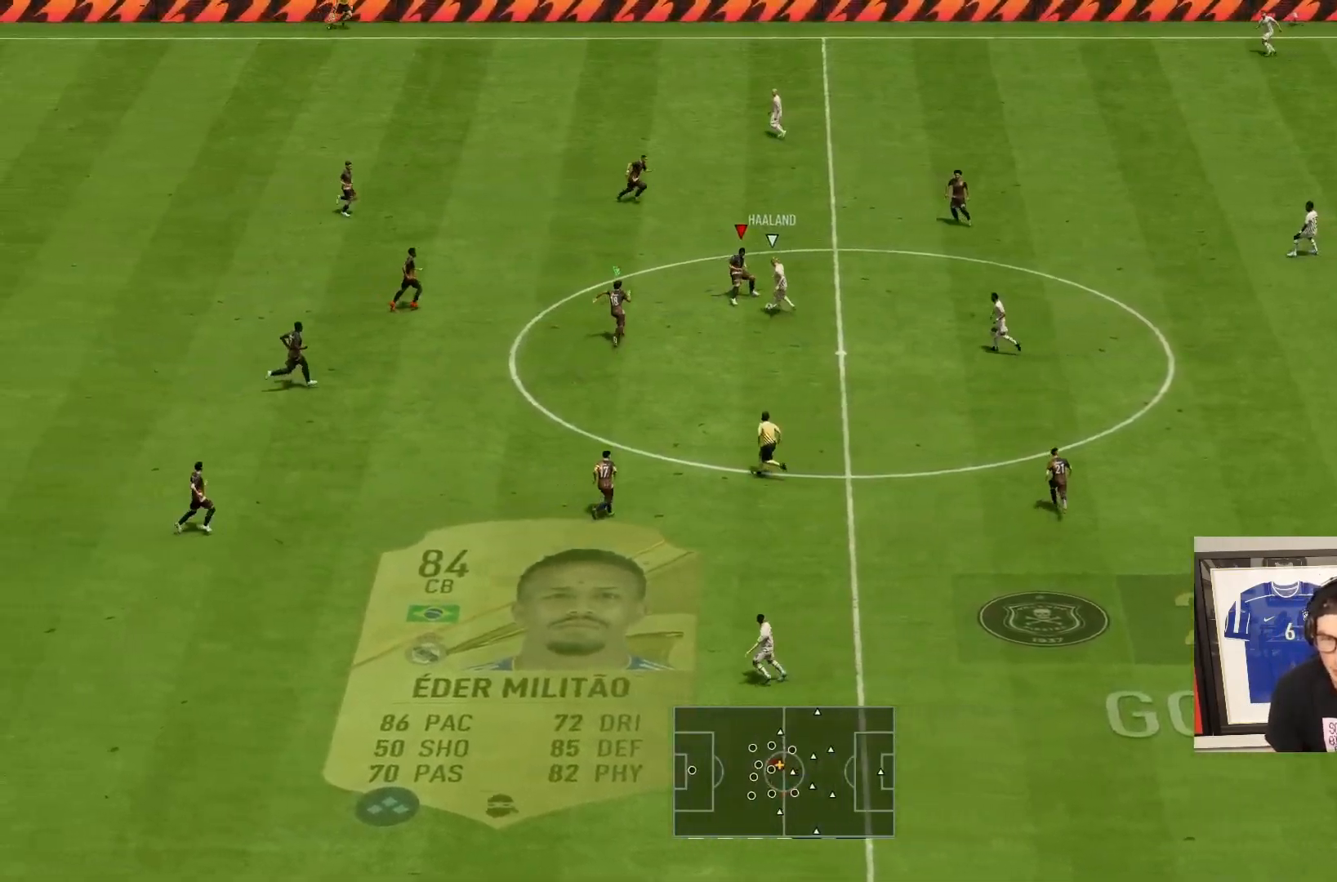
{"dt_ms": 500, "buttons": ["L1", "R2"], "left_stick": "down", "right_stick": "center", "events": [[233, "left_stick", "down"], [450, "L2", "up"], [467, "L1", "down"]]}
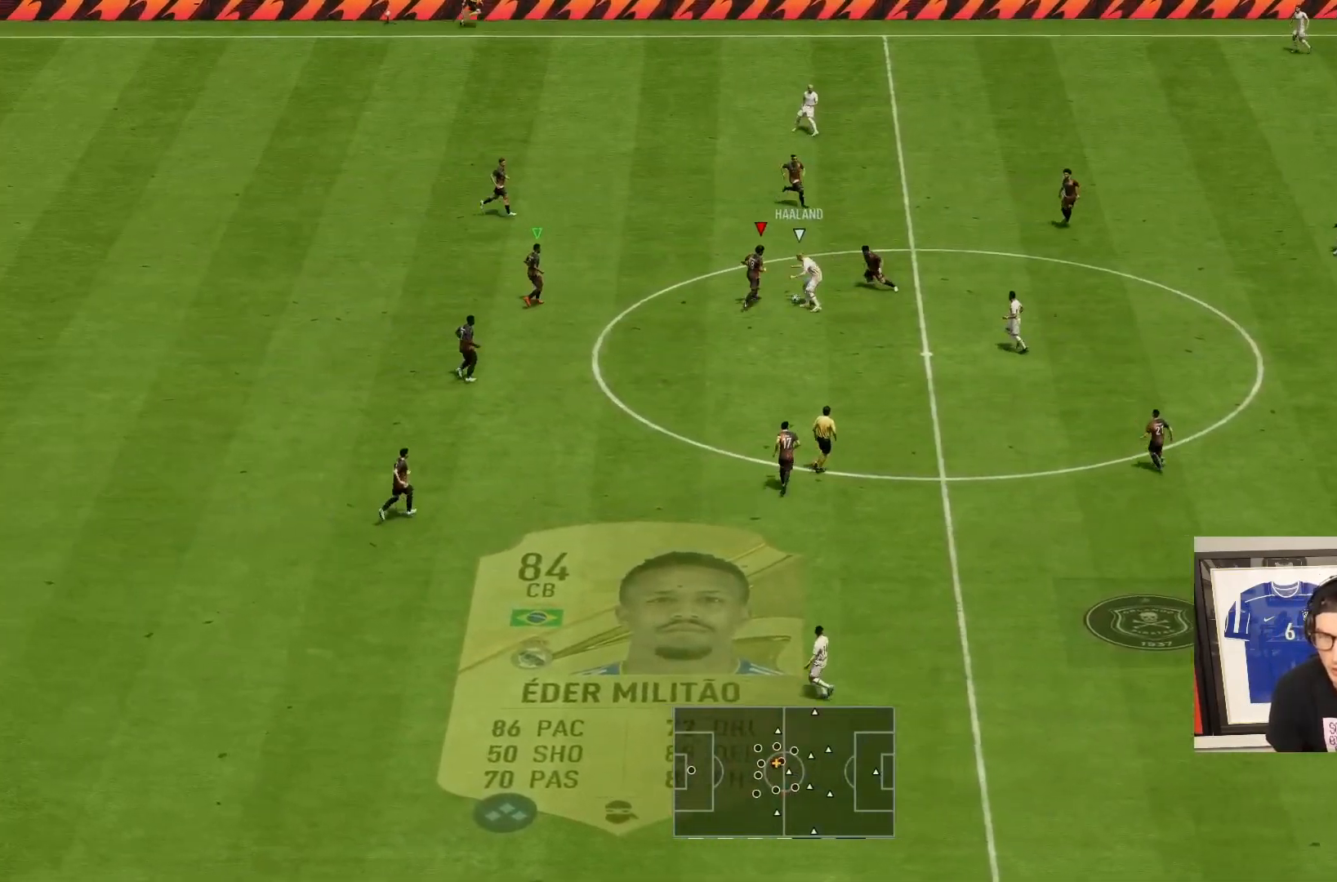
{"dt_ms": 500, "buttons": ["L2", "R2"], "left_stick": "up", "right_stick": "center", "events": [[133, "L1", "up"], [233, "left_stick", "left"], [250, "L2", "down"], [333, "left_stick", "up"]]}
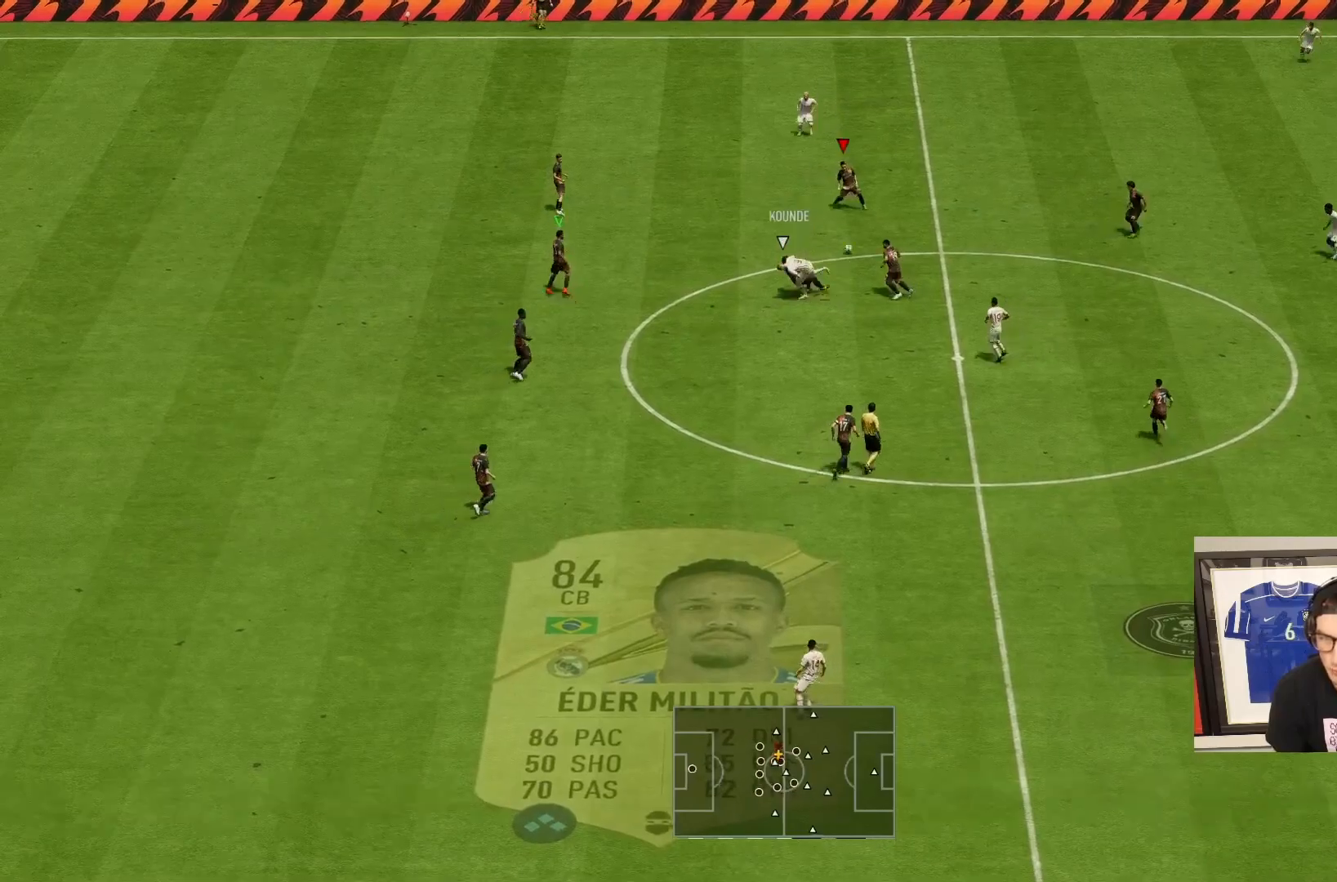
{"dt_ms": 500, "buttons": [], "left_stick": "down-right", "right_stick": "center", "events": [[67, "left_stick", "right"], [117, "L2", "up"], [183, "R2", "up"], [200, "CROSS", "down"], [233, "left_stick", "down-right"], [400, "CROSS", "up"]]}
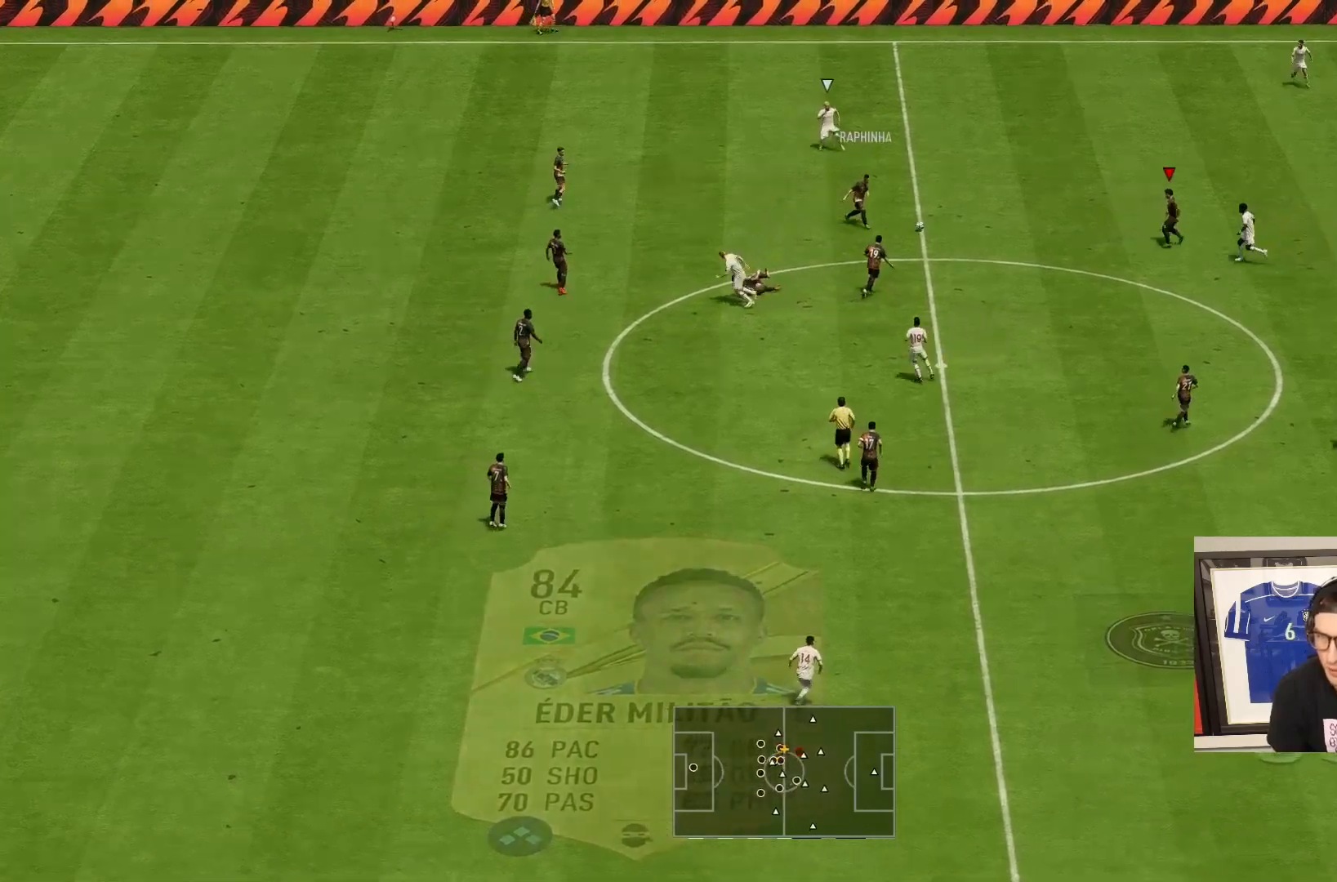
{"dt_ms": 500, "buttons": ["R2"], "left_stick": "down-right", "right_stick": "center", "events": [[33, "R2", "down"]]}
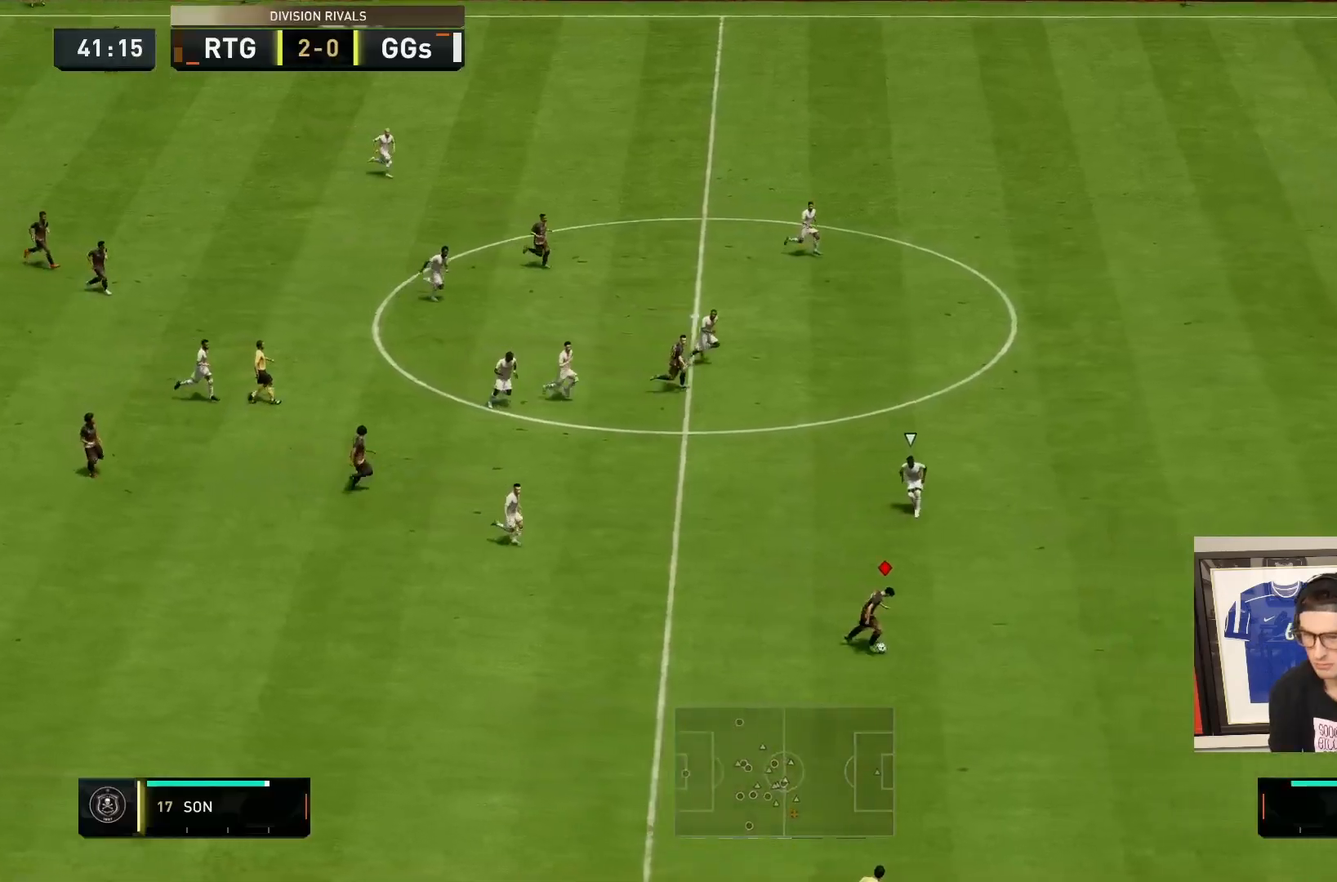
{"dt_ms": 500, "buttons": ["R2"], "left_stick": "down-right", "right_stick": "center", "events": []}
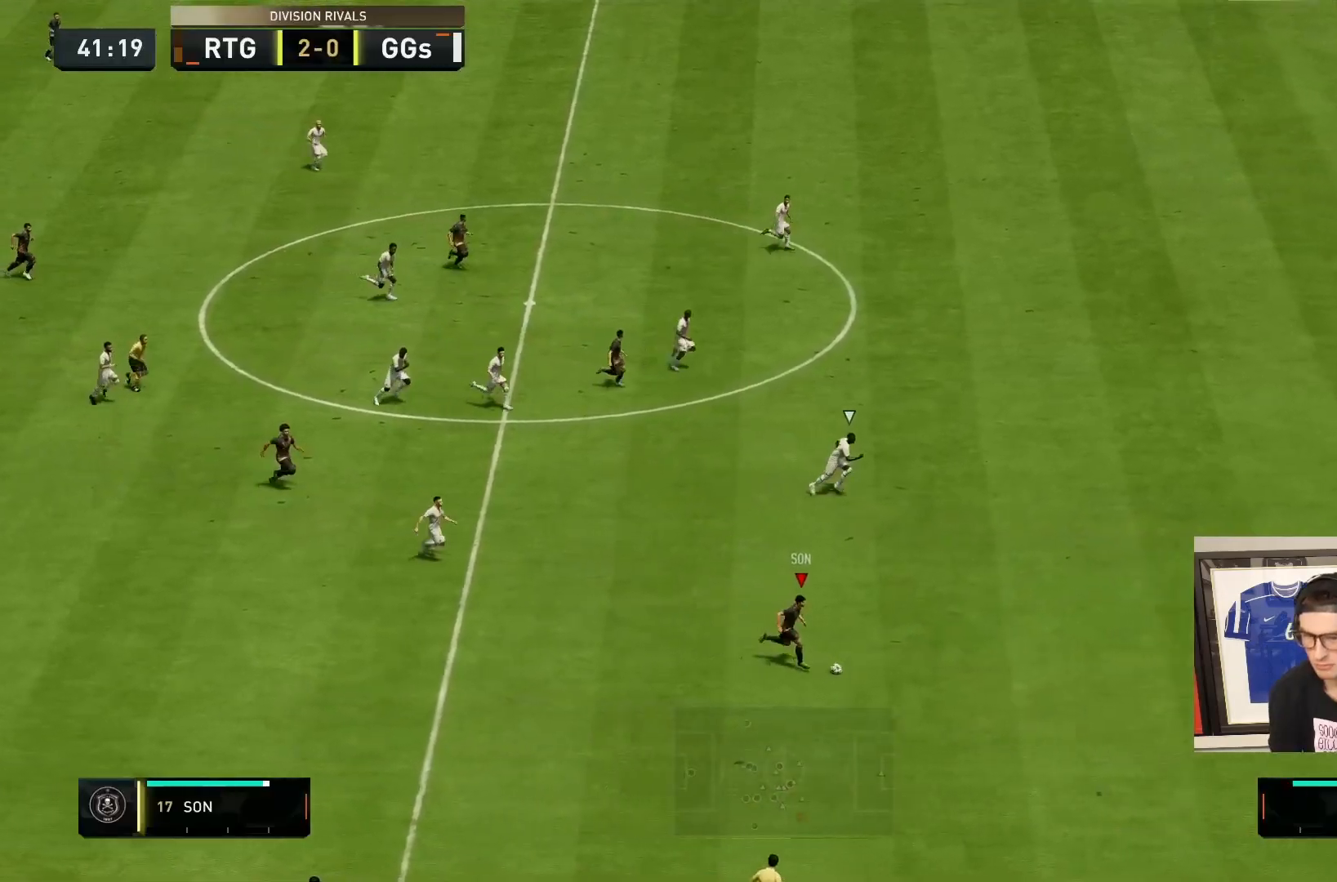
{"dt_ms": 500, "buttons": ["R2"], "left_stick": "down-right", "right_stick": "down-right", "events": [[183, "right_stick", "down-right"]]}
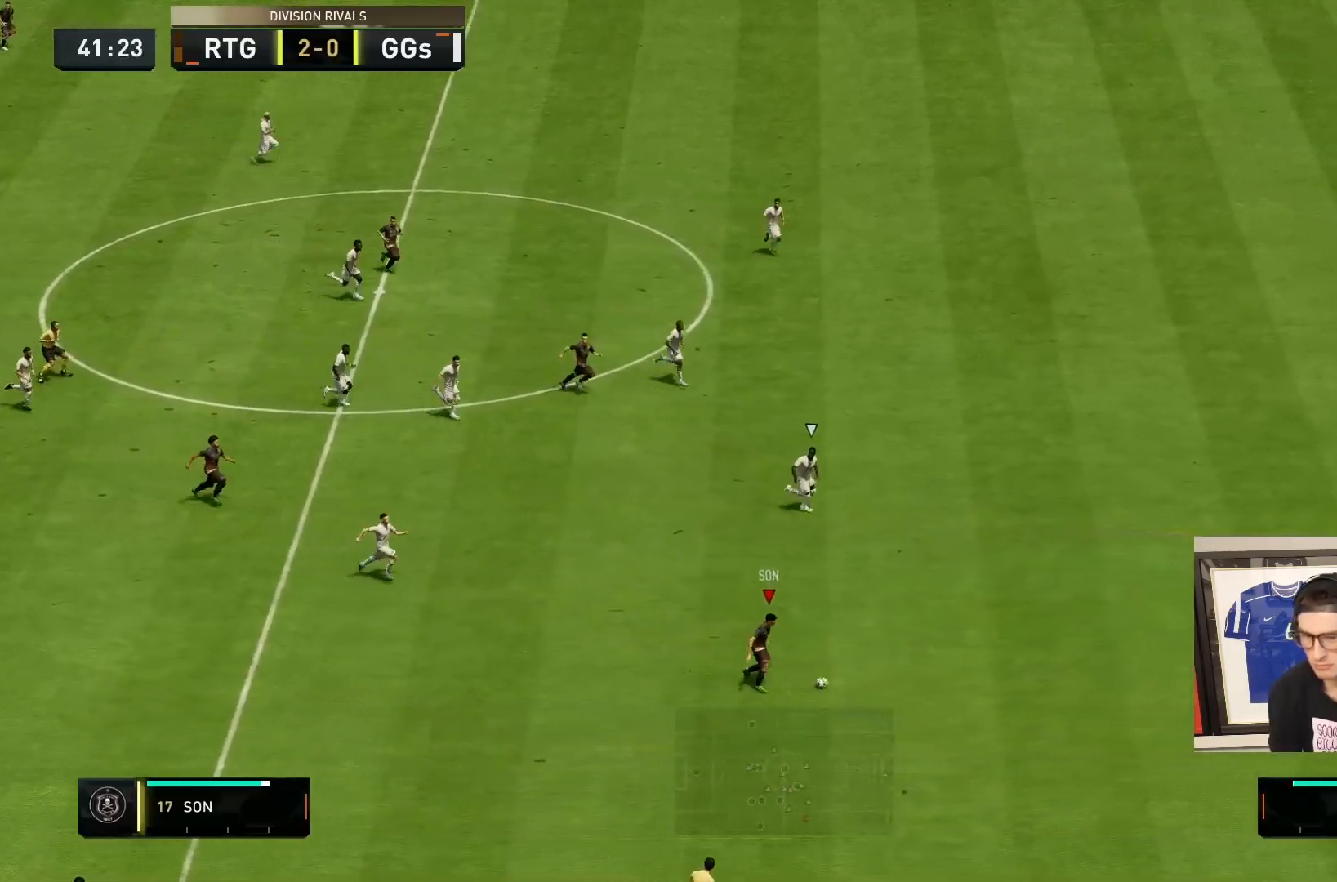
{"dt_ms": 500, "buttons": ["R2"], "left_stick": "down-right", "right_stick": "center", "events": [[167, "right_stick", "center"]]}
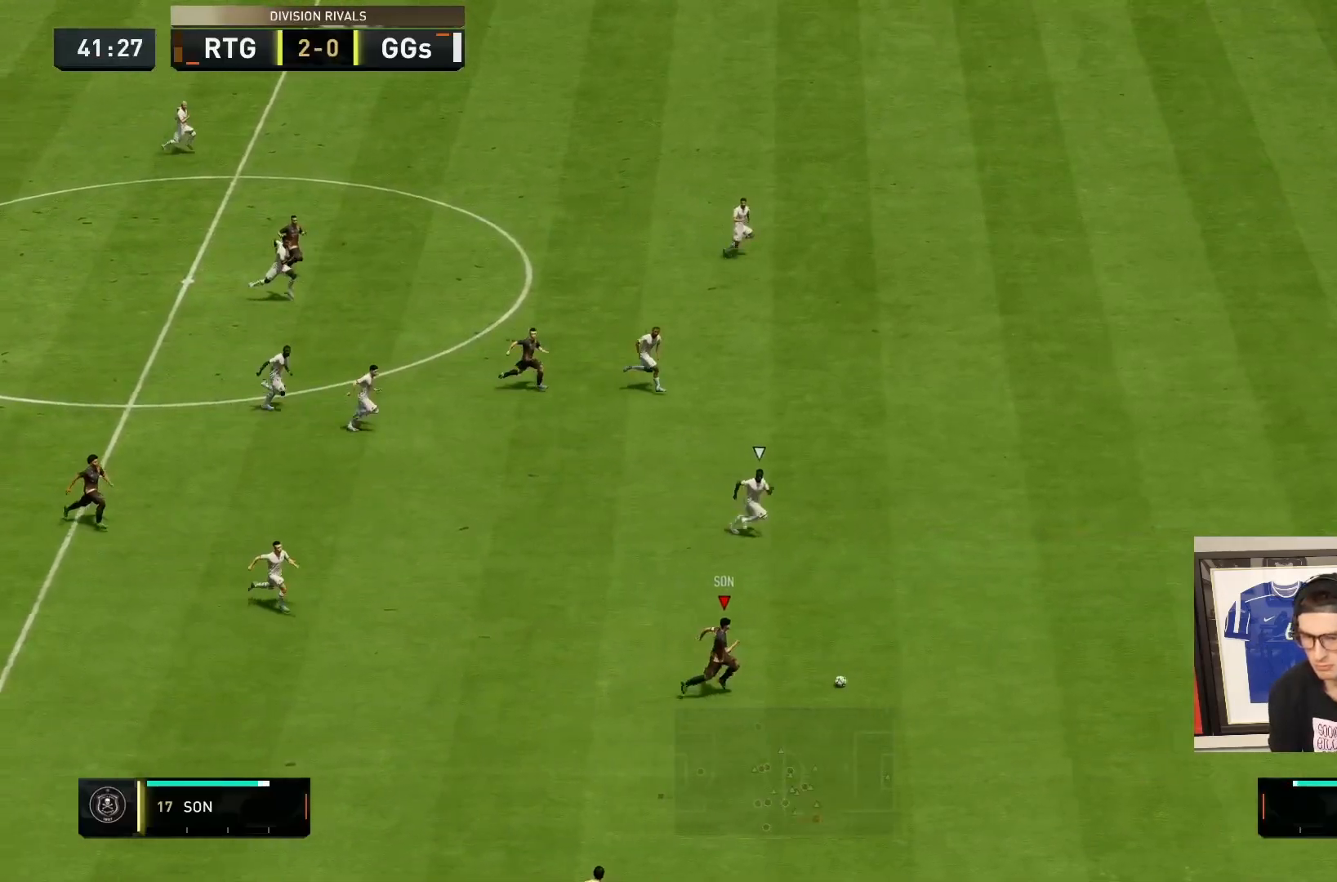
{"dt_ms": 500, "buttons": ["R2"], "left_stick": "down-right", "right_stick": "center", "events": []}
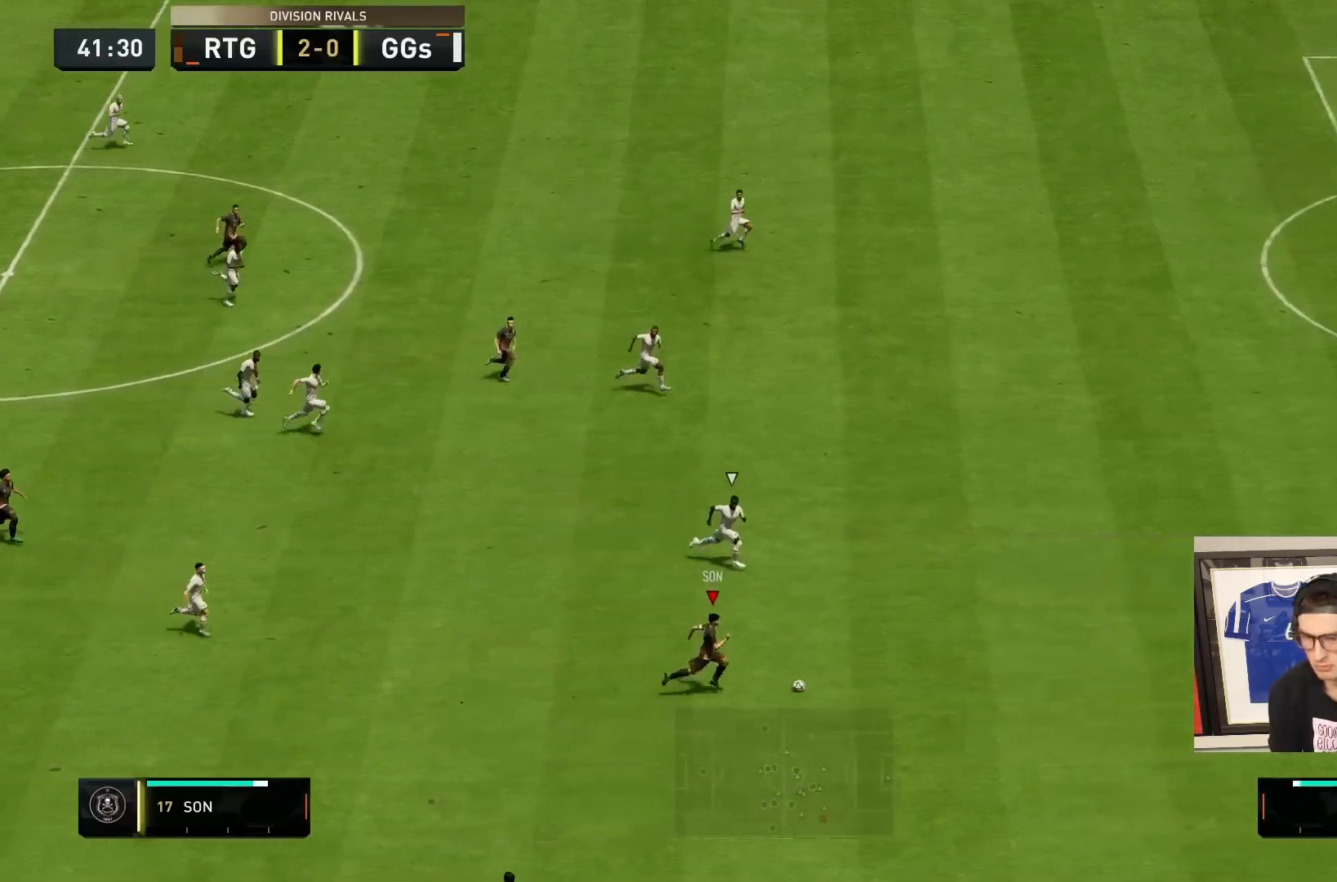
{"dt_ms": 500, "buttons": ["R2"], "left_stick": "down-right", "right_stick": "center", "events": [[17, "right_stick", "down-right"], [367, "right_stick", "center"]]}
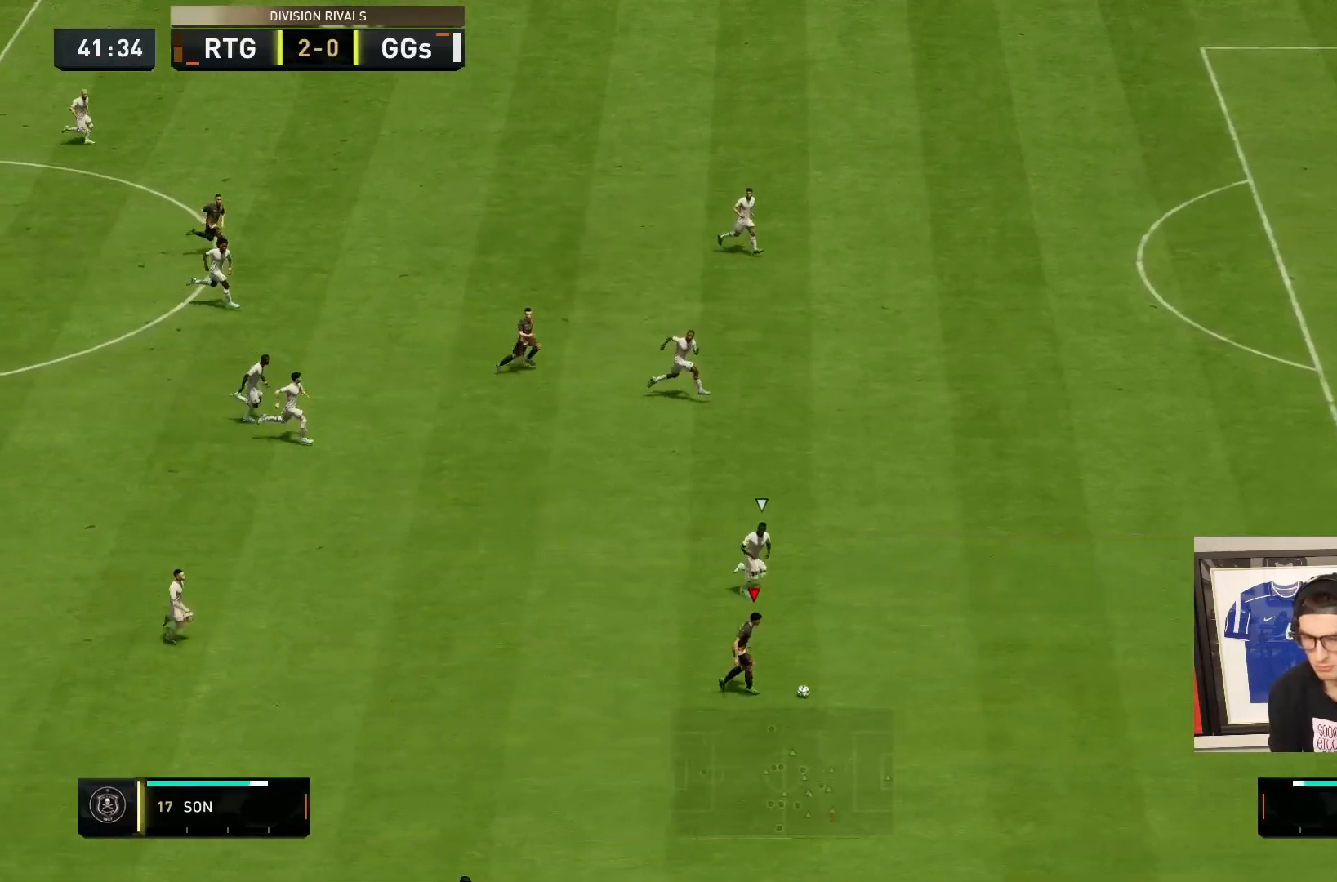
{"dt_ms": 500, "buttons": ["R2"], "left_stick": "right", "right_stick": "center", "events": [[17, "left_stick", "right"]]}
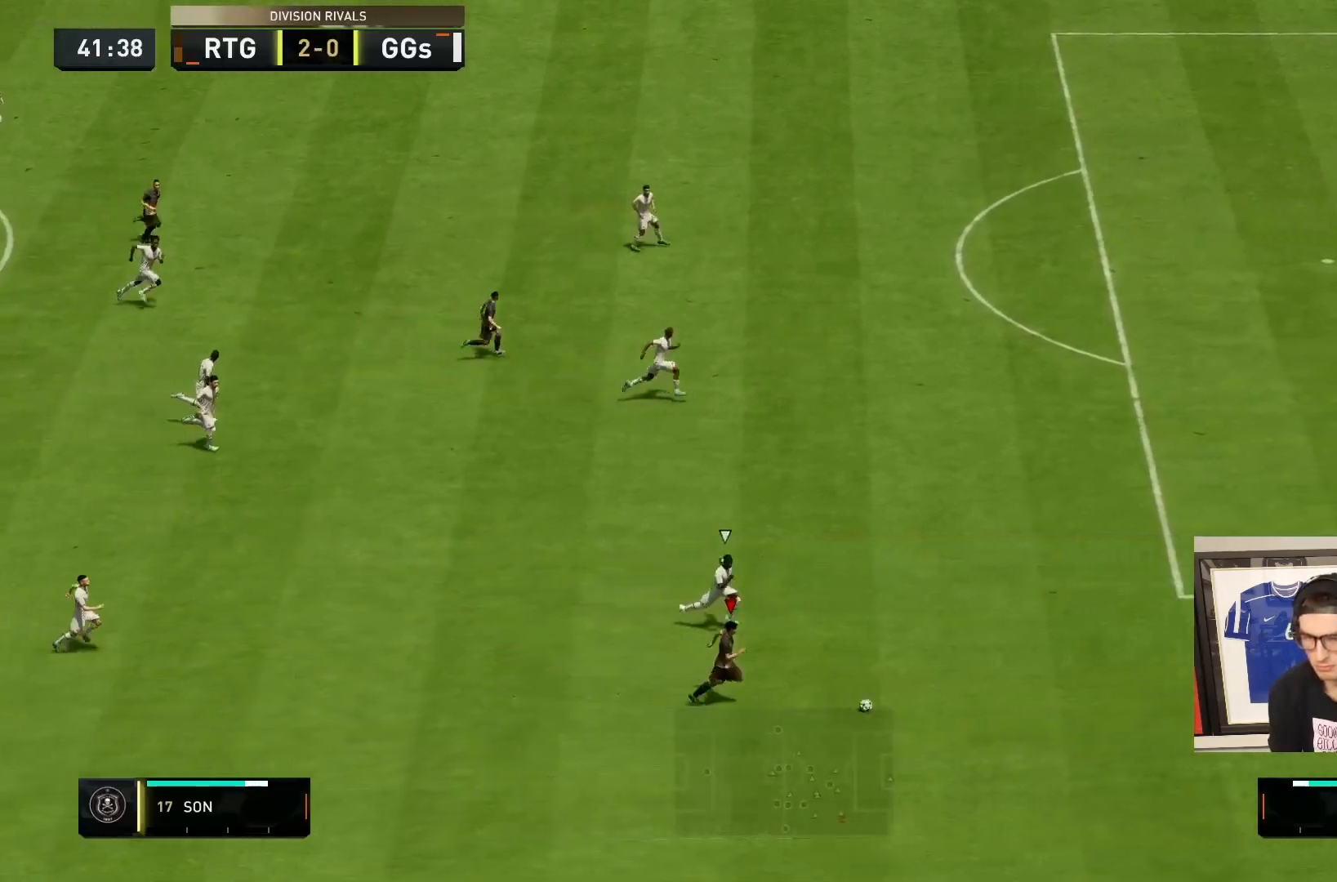
{"dt_ms": 500, "buttons": ["R2"], "left_stick": "right", "right_stick": "center", "events": []}
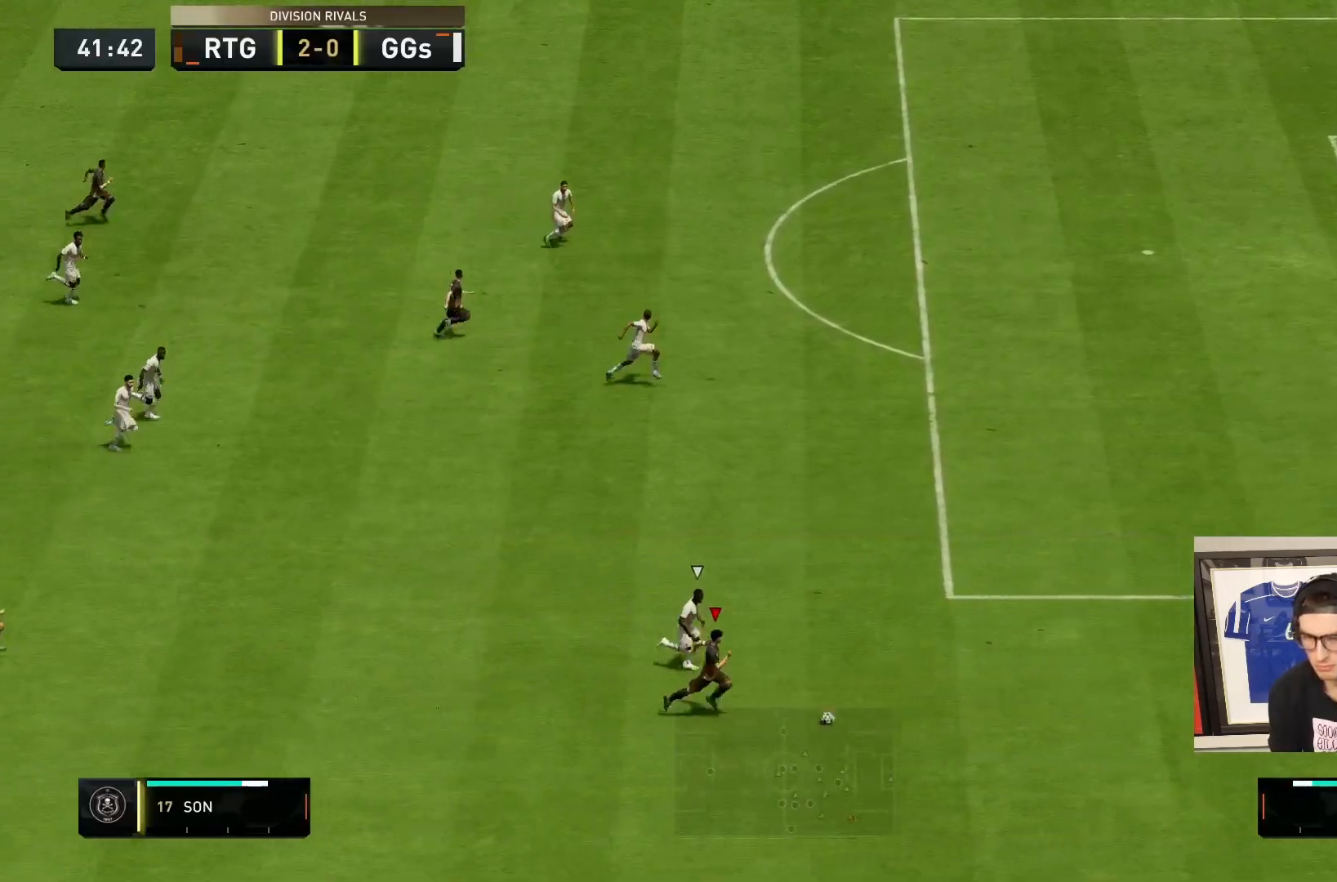
{"dt_ms": 500, "buttons": ["R2"], "left_stick": "right", "right_stick": "center", "events": []}
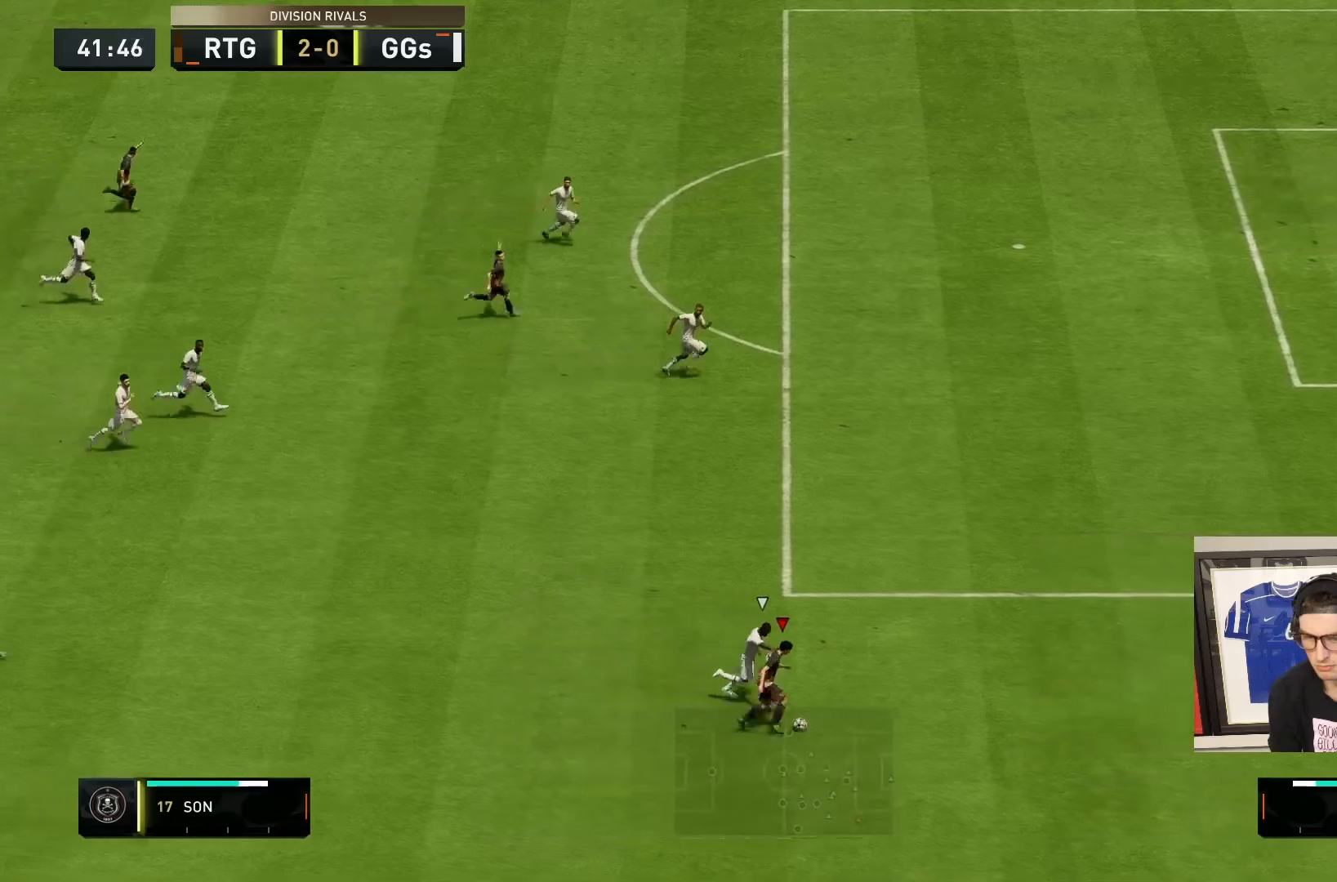
{"dt_ms": 500, "buttons": ["R2"], "left_stick": "right", "right_stick": "center", "events": []}
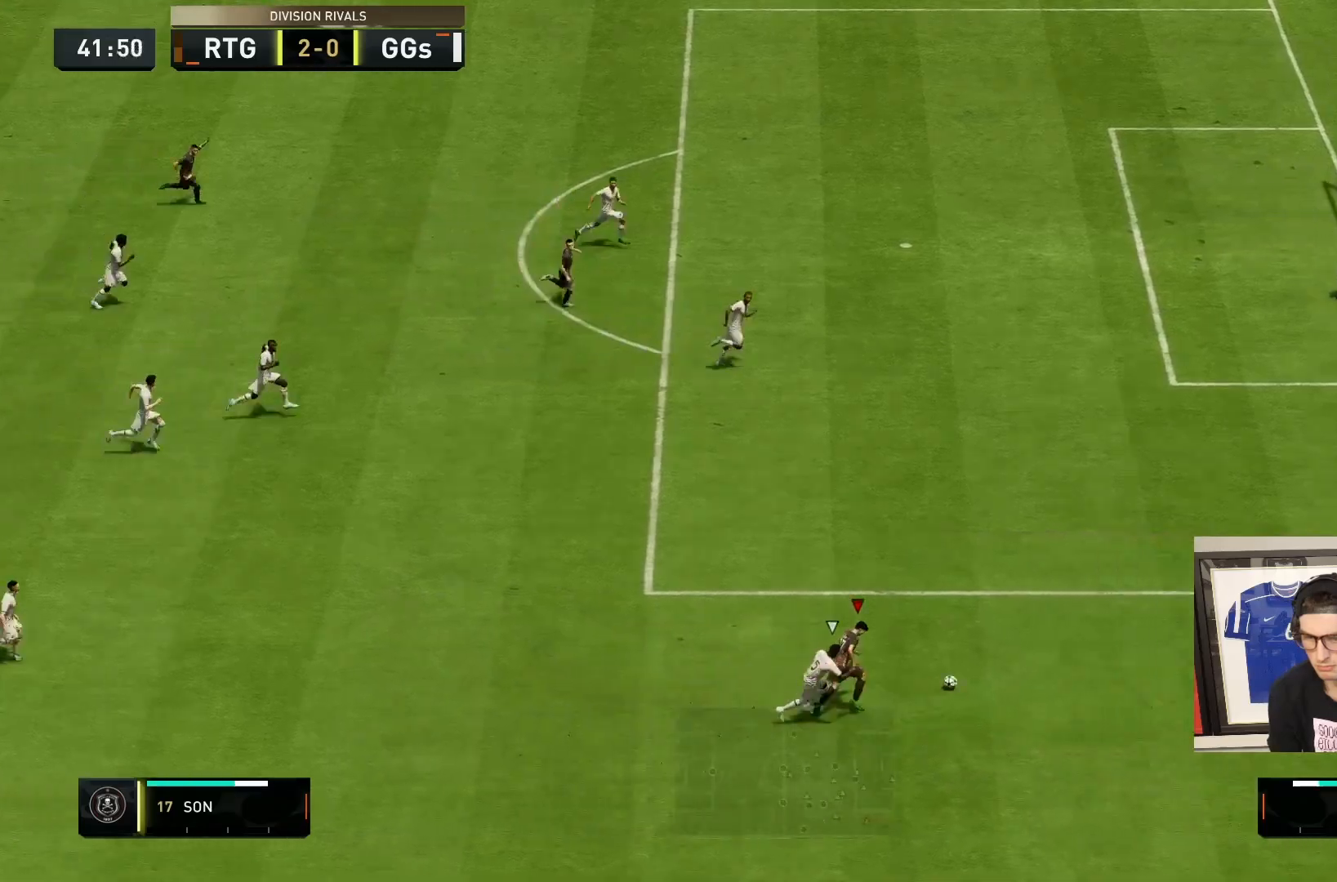
{"dt_ms": 500, "buttons": ["R2"], "left_stick": "right", "right_stick": "center", "events": []}
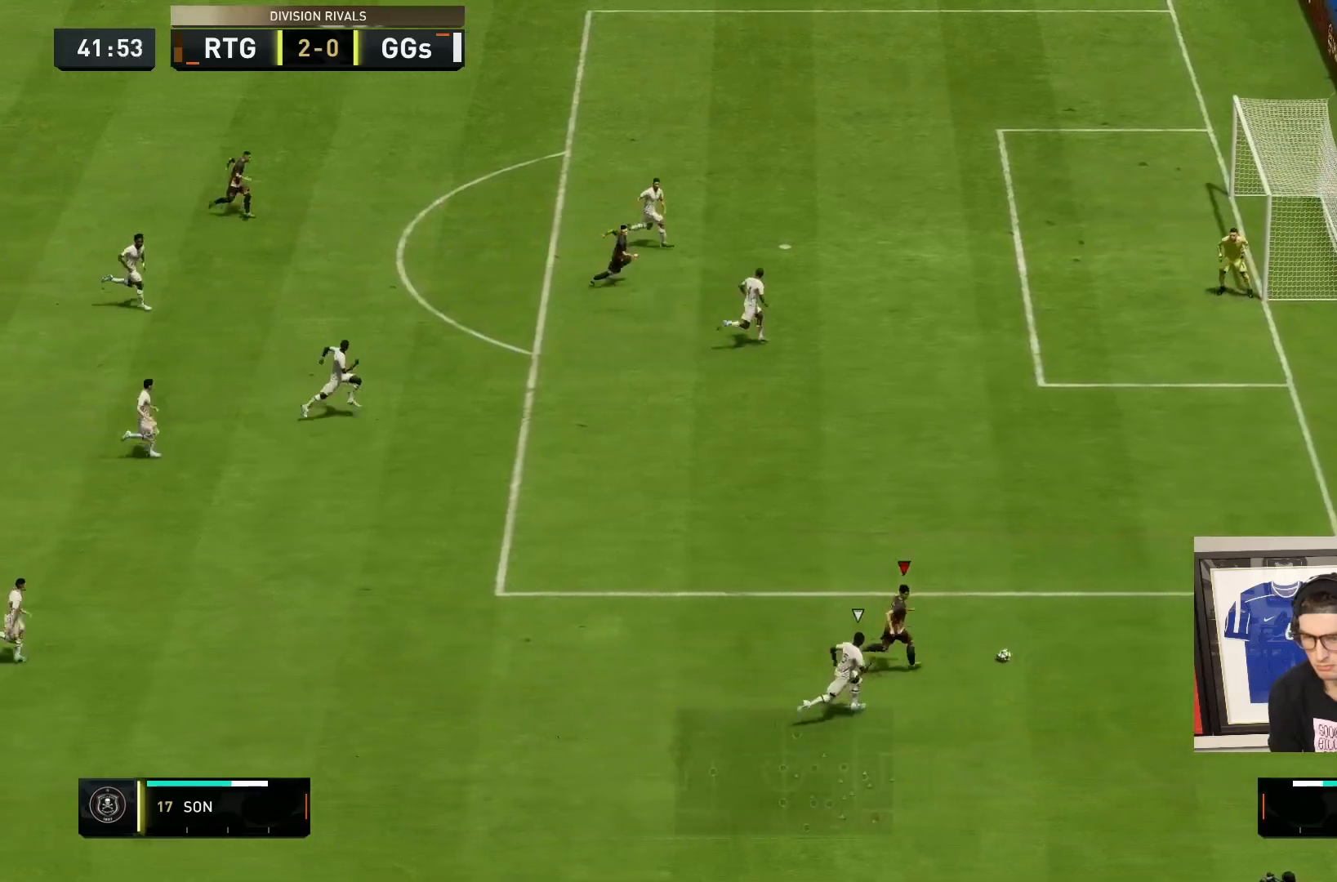
{"dt_ms": 500, "buttons": ["R2"], "left_stick": "up-right", "right_stick": "center", "events": [[17, "R2", "up"], [17, "right_stick", "up-left"], [83, "left_stick", "center"], [300, "left_stick", "up"], [333, "right_stick", "center"], [367, "left_stick", "up-right"], [467, "R2", "down"]]}
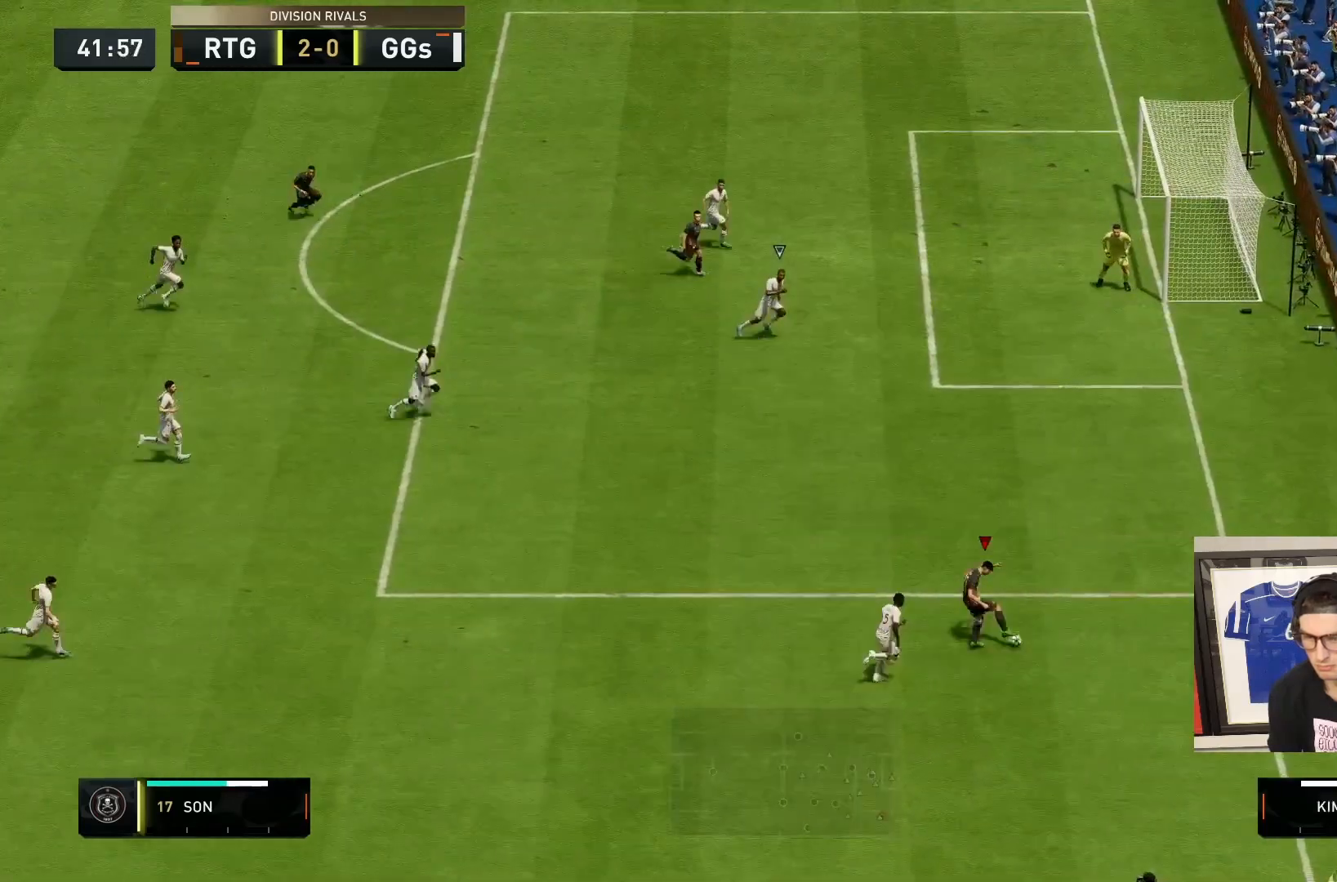
{"dt_ms": 500, "buttons": ["R2"], "left_stick": "up", "right_stick": "center"}
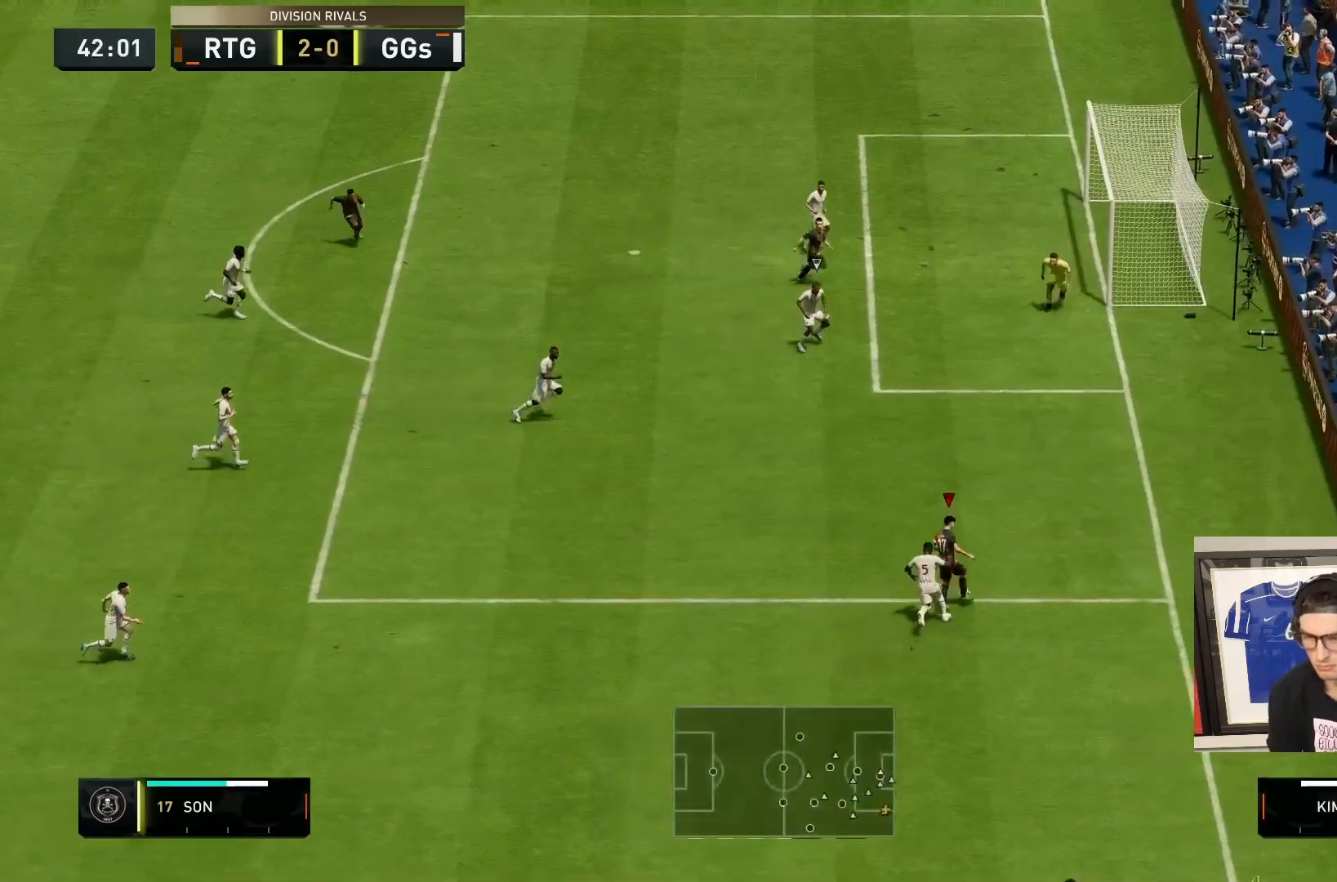
{"dt_ms": 500, "buttons": [], "left_stick": "up", "right_stick": "center", "events": [[400, "R2", "up"]]}
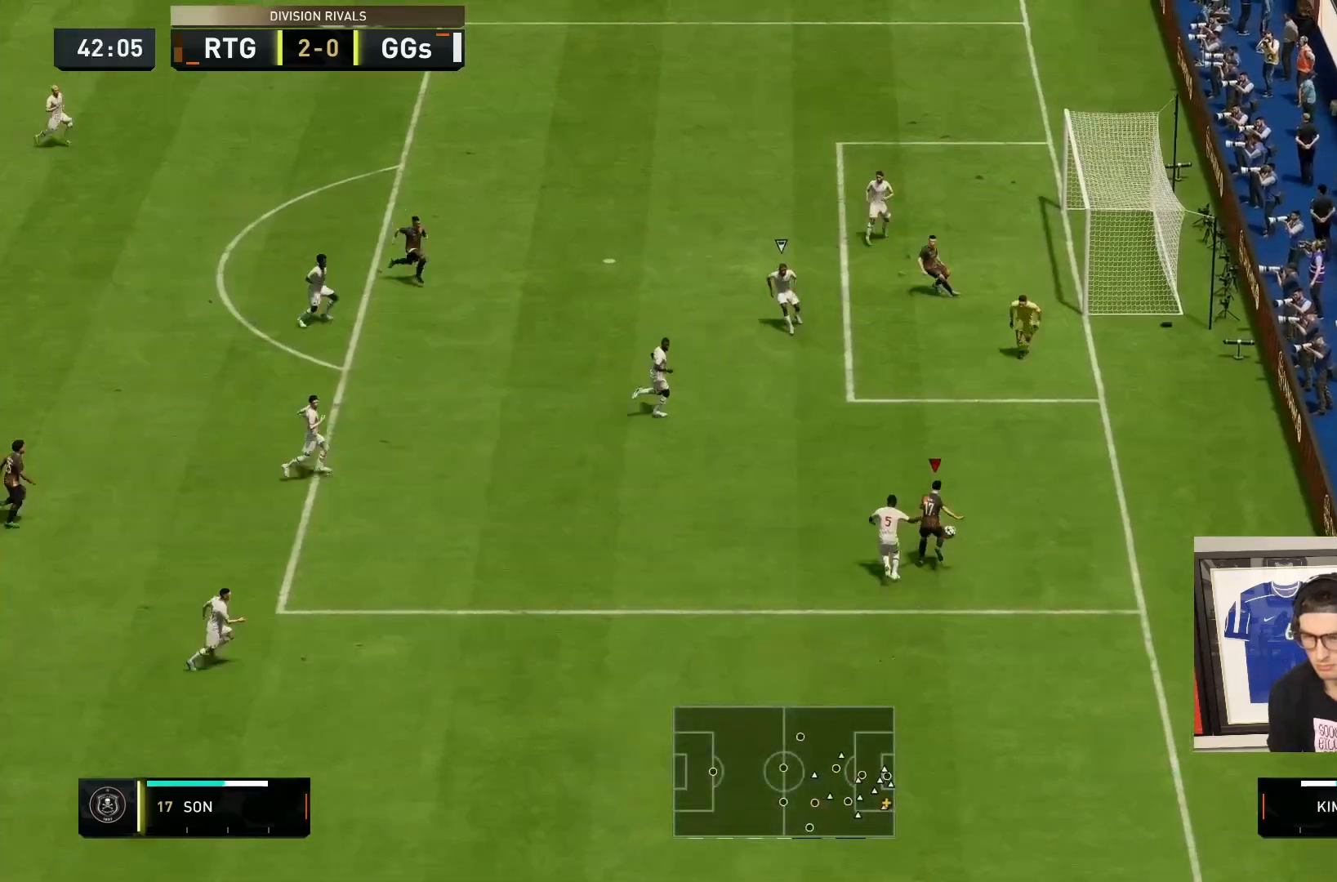
{"dt_ms": 500, "buttons": ["L1"], "left_stick": "right", "right_stick": "center", "events": [[217, "L1", "down"], [217, "right_stick", "down-right"], [283, "left_stick", "up-right"], [383, "left_stick", "right"], [500, "right_stick", "center"]]}
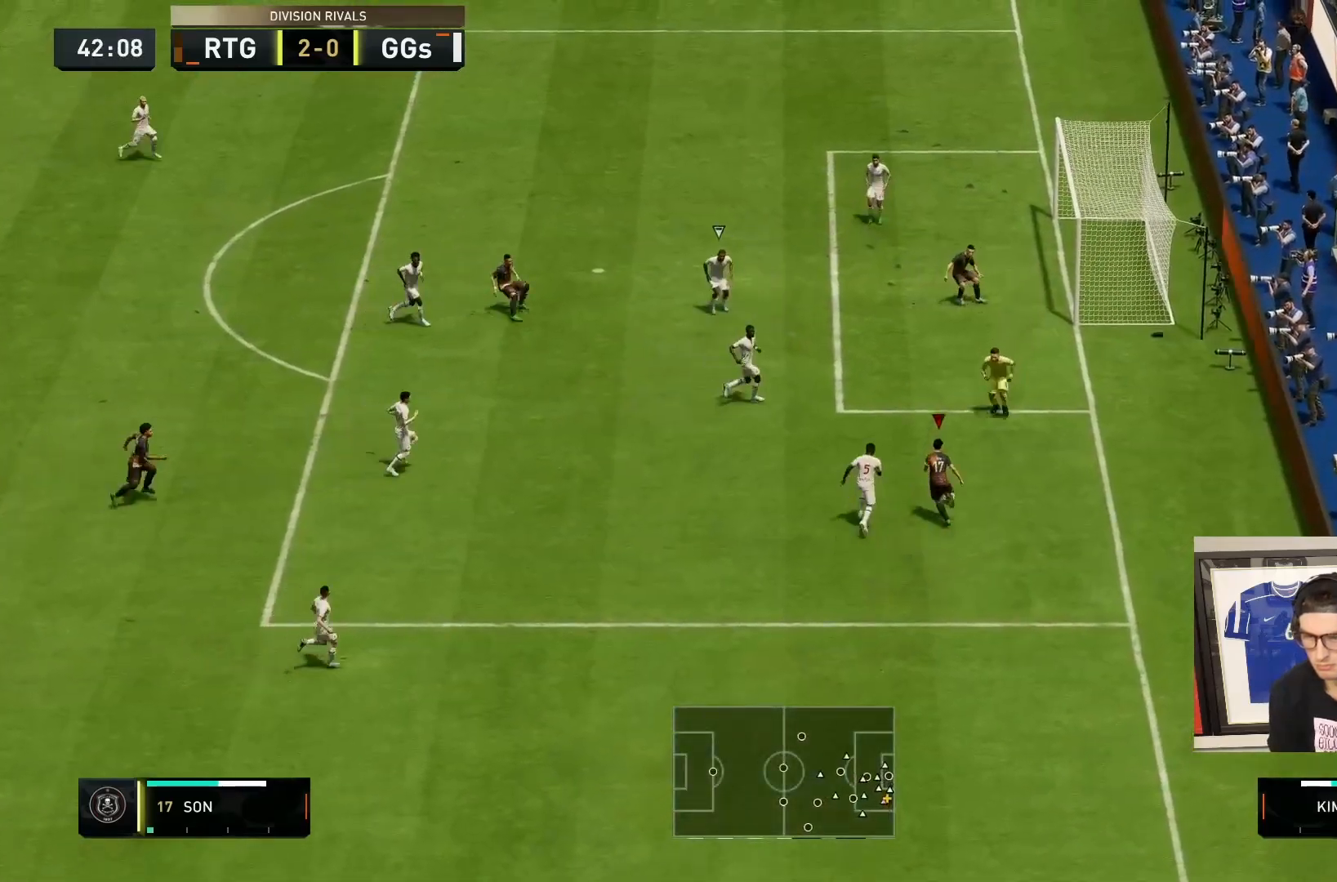
{"dt_ms": 1000, "buttons": [], "left_stick": "left", "right_stick": "center"}
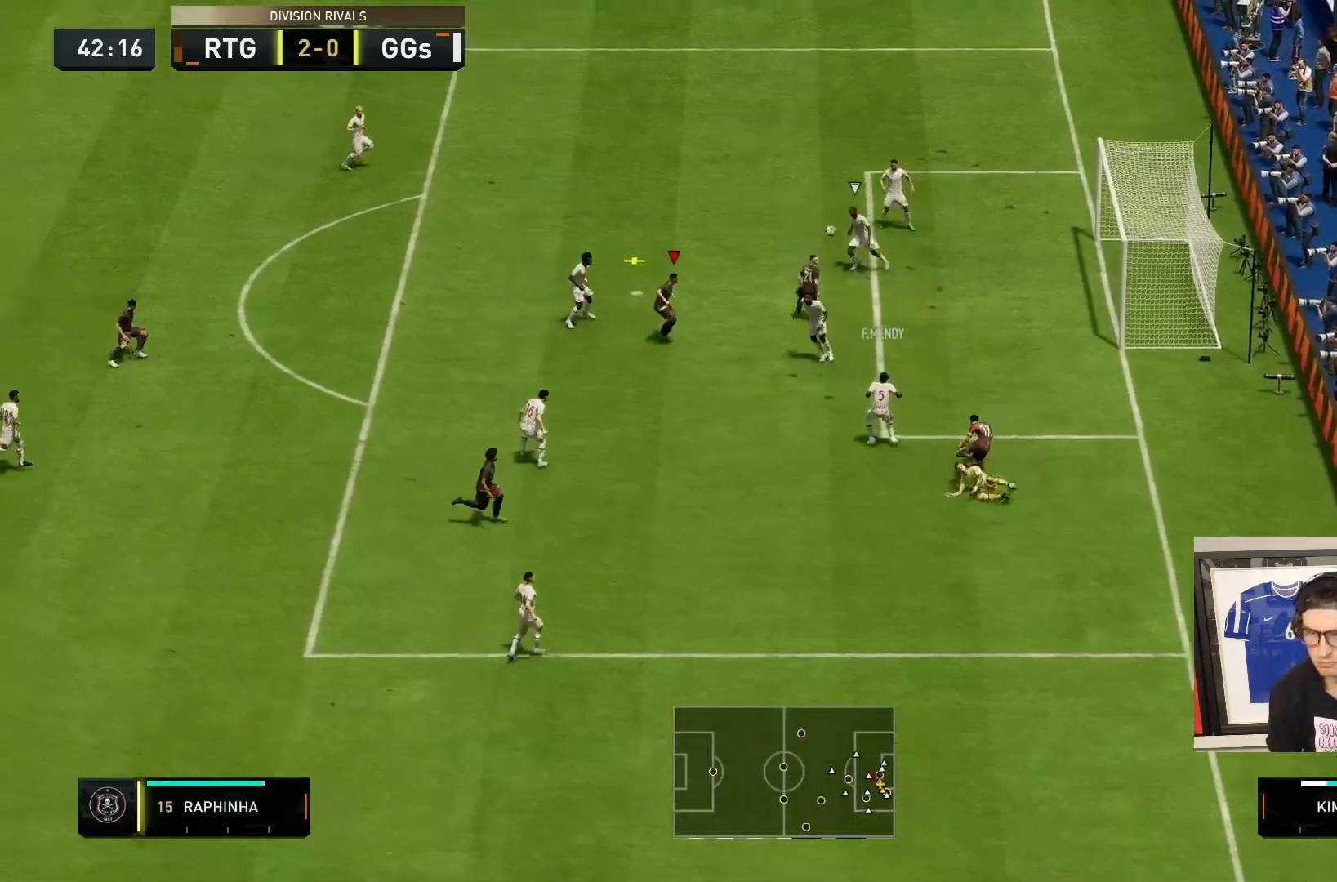
{"dt_ms": 500, "buttons": ["CIRCLE", "R2"], "left_stick": "right", "right_stick": "center"}
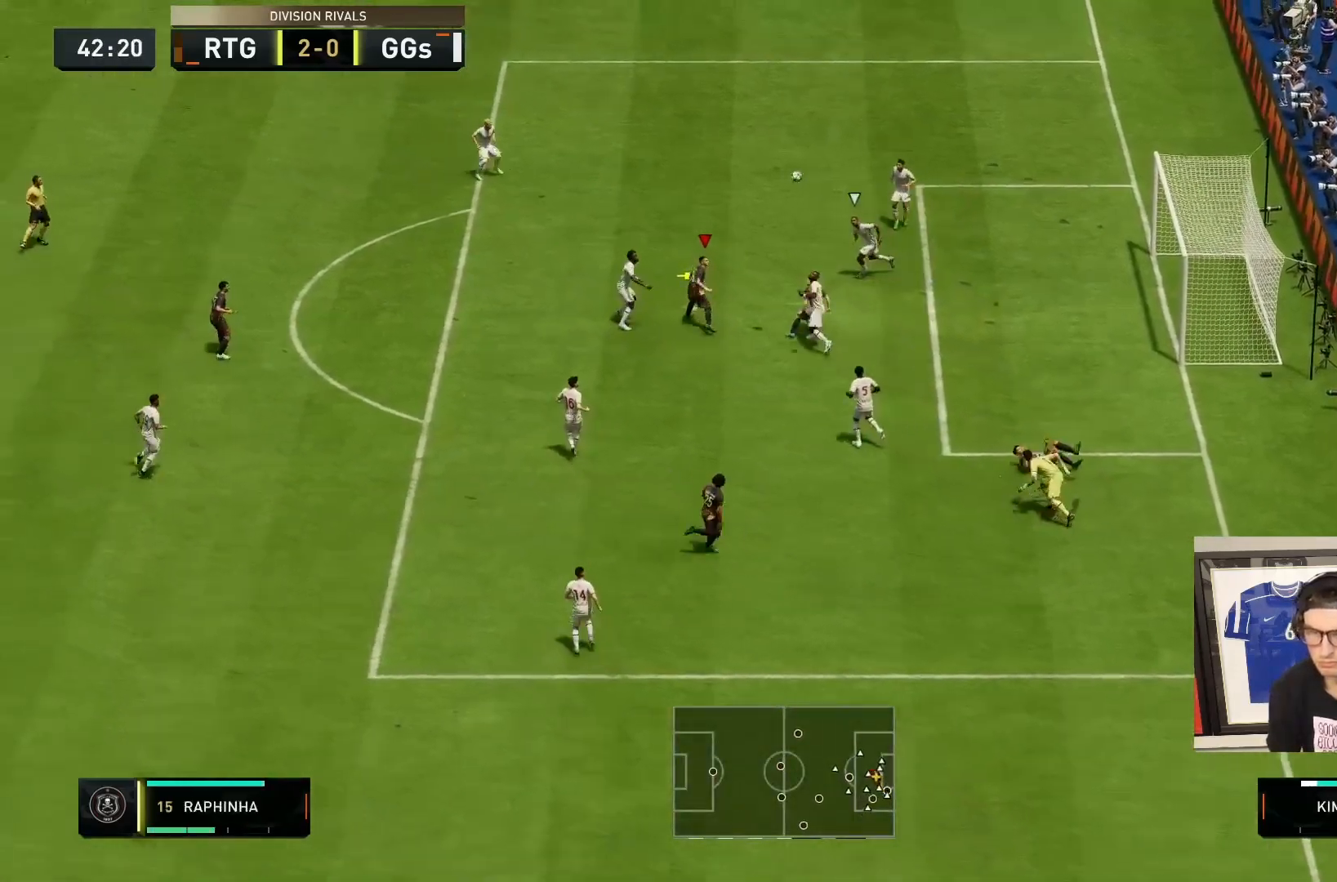
{"dt_ms": 1000, "buttons": [], "left_stick": "right", "right_stick": "center"}